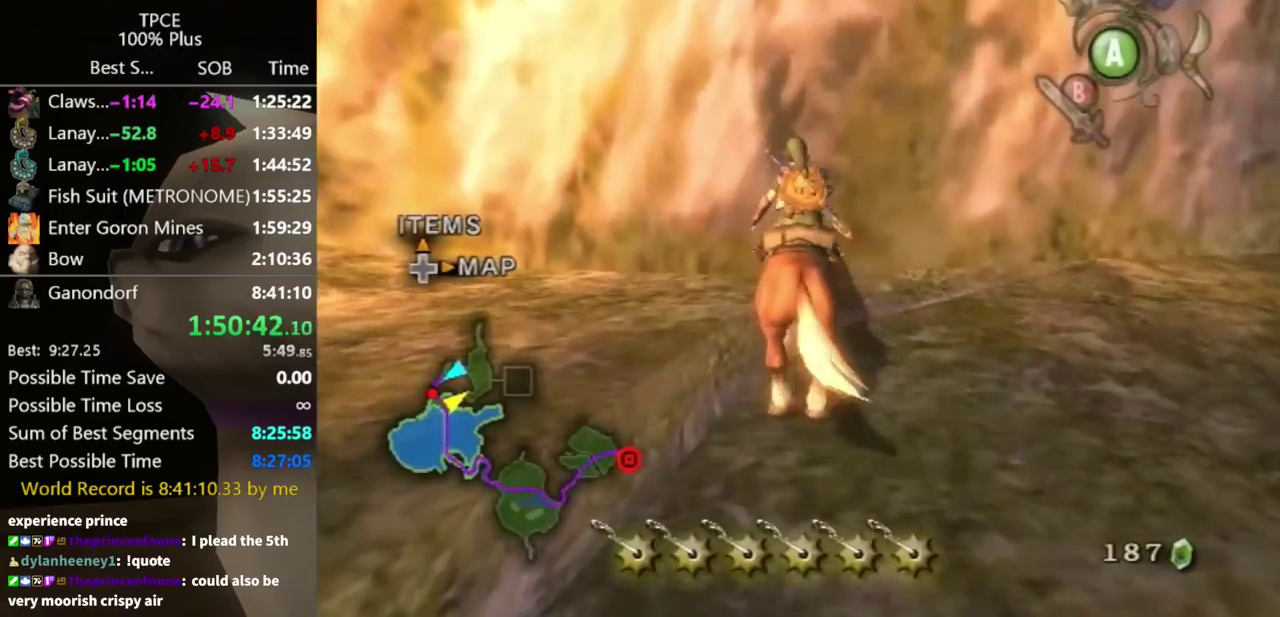
Gameplay with a controller (Nintendo layout); each line is a JSON object with the inputs held at the frame after it. "events" lists button and stick changes between this image and that frame as [ms after this image, input, new state], when the widget could be followed in between. Not read: L3 R3.
{"buttons": [], "left_stick": "center", "right_stick": "center", "events": [[267, "left_stick", "right"], [367, "left_stick", "center"]]}
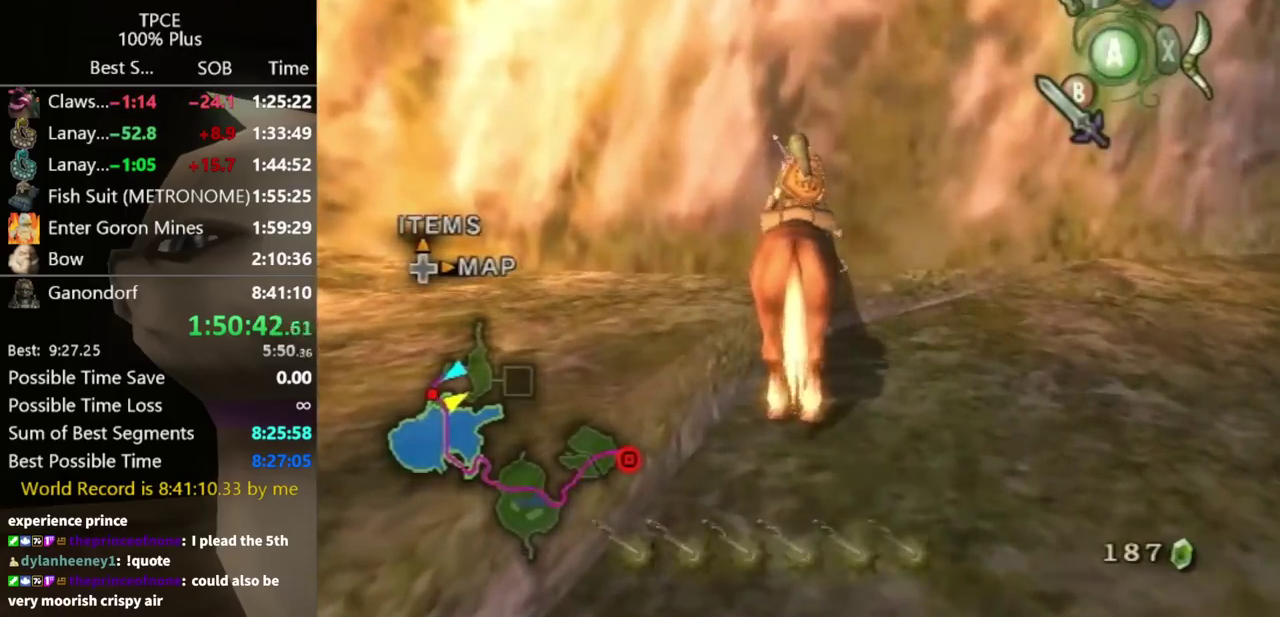
{"buttons": [], "left_stick": "center", "right_stick": "center", "events": [[33, "left_stick", "right"], [133, "left_stick", "center"], [400, "left_stick", "right"], [467, "left_stick", "center"]]}
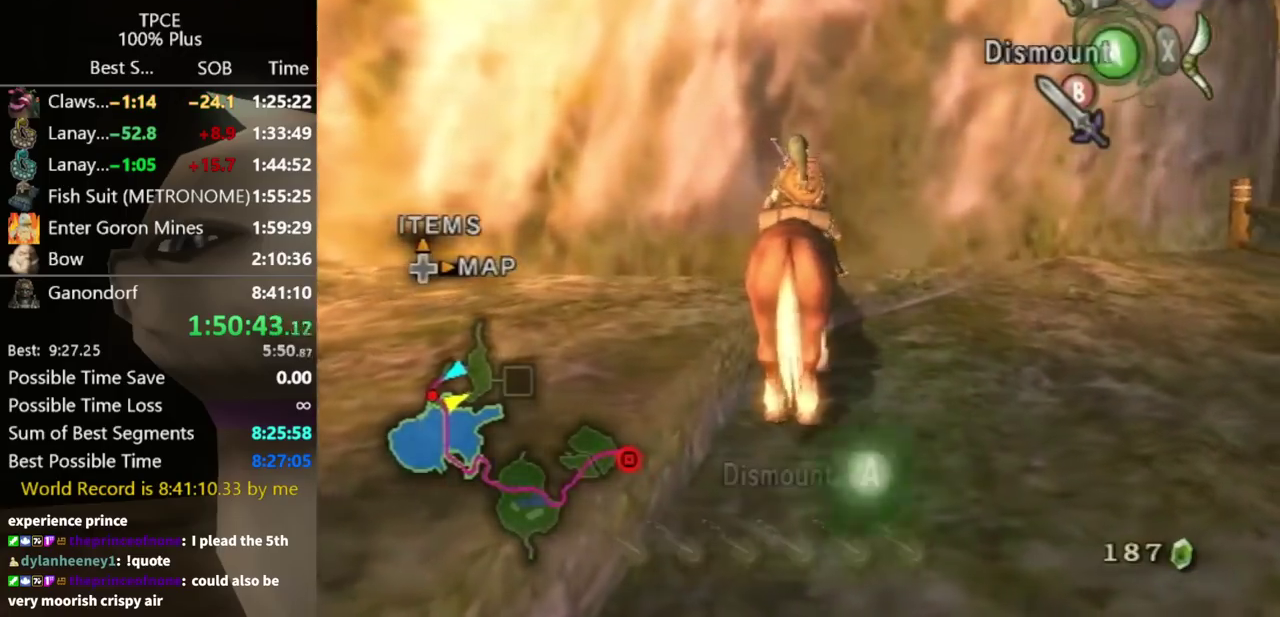
{"buttons": ["L1"], "left_stick": "up", "right_stick": "center", "events": [[200, "L1", "down"], [500, "left_stick", "up"]]}
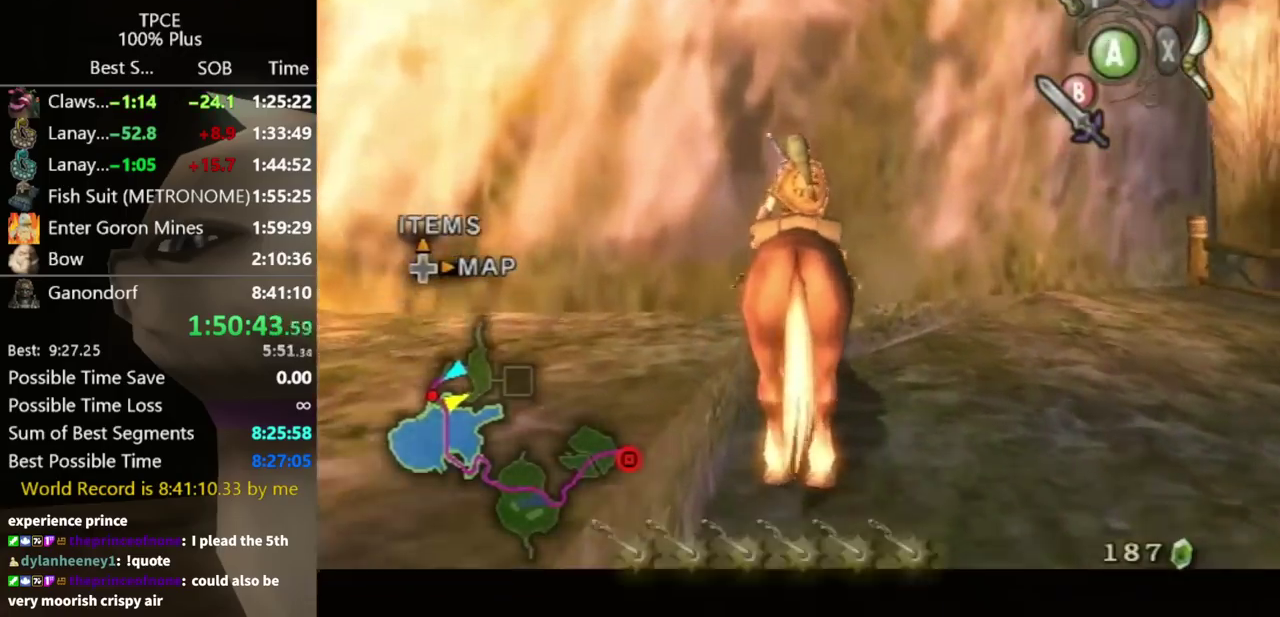
{"buttons": ["L1"], "left_stick": "up", "right_stick": "center"}
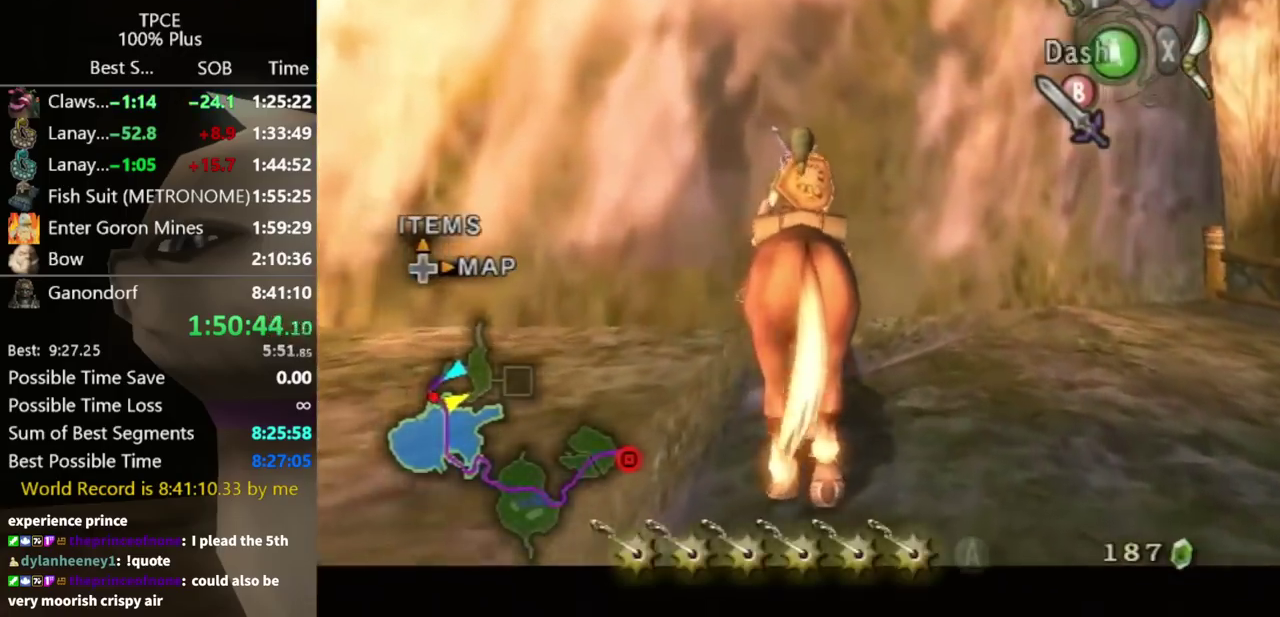
{"buttons": [], "left_stick": "up-right", "right_stick": "center", "events": [[33, "left_stick", "center"], [100, "L1", "up"], [100, "R1", "down"], [133, "A", "down"], [300, "A", "up"], [300, "R1", "up"], [433, "left_stick", "up-right"]]}
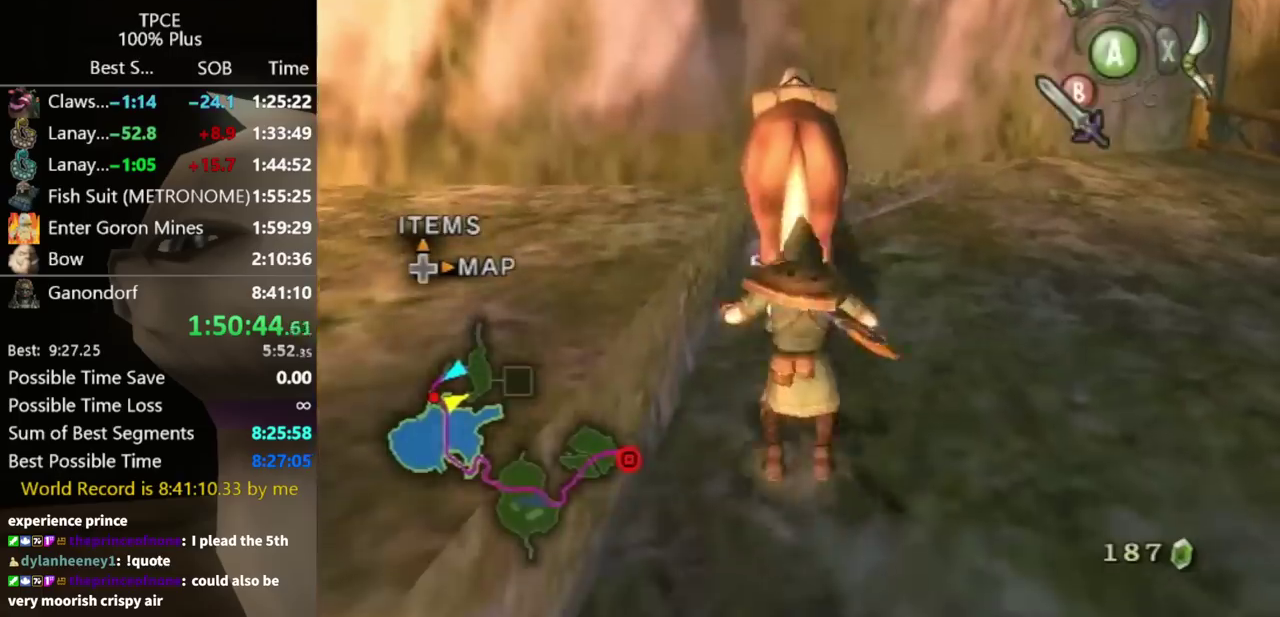
{"buttons": [], "left_stick": "up-right", "right_stick": "center", "events": [[233, "B", "down"], [333, "B", "up"]]}
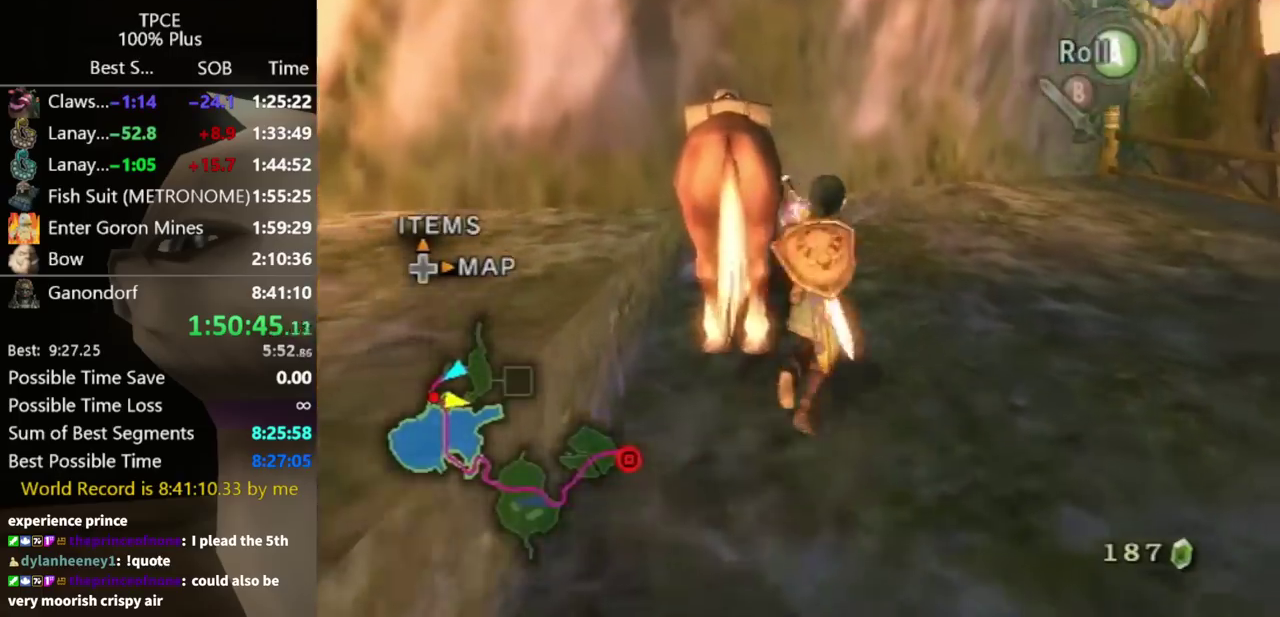
{"buttons": [], "left_stick": "up-left", "right_stick": "right", "events": [[133, "left_stick", "up"], [267, "right_stick", "right"], [467, "left_stick", "up-left"]]}
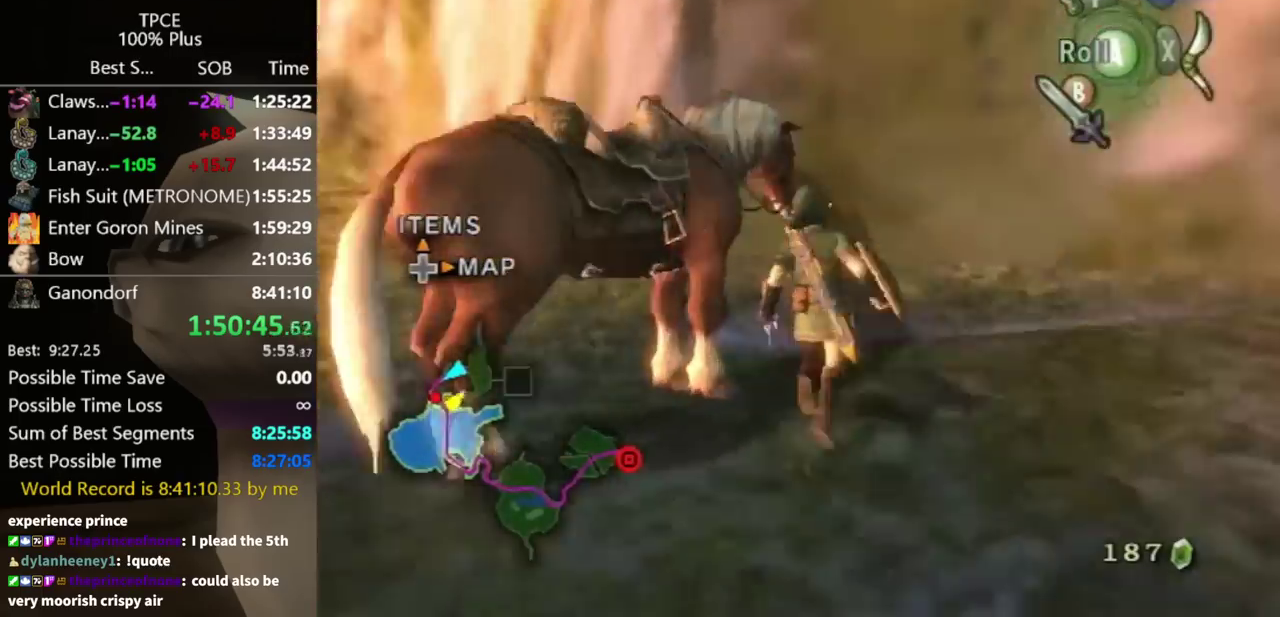
{"buttons": [], "left_stick": "up", "right_stick": "center", "events": [[233, "right_stick", "center"], [433, "left_stick", "up"]]}
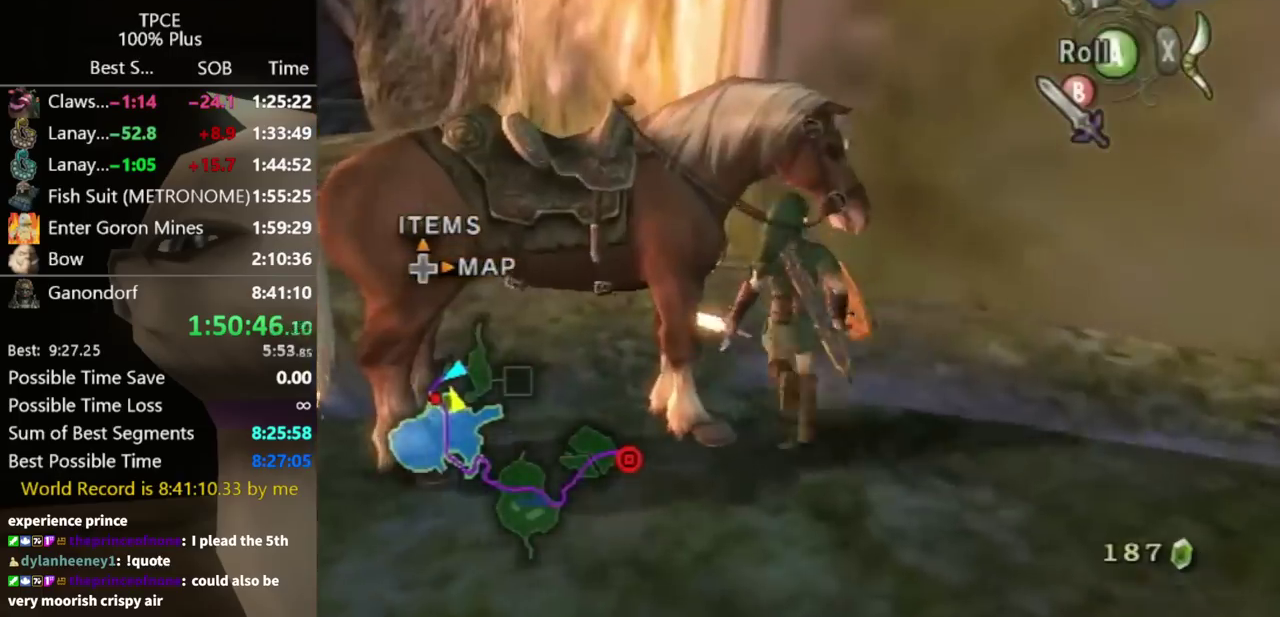
{"buttons": [], "left_stick": "center", "right_stick": "center", "events": [[67, "left_stick", "center"], [267, "left_stick", "up-left"], [433, "left_stick", "center"]]}
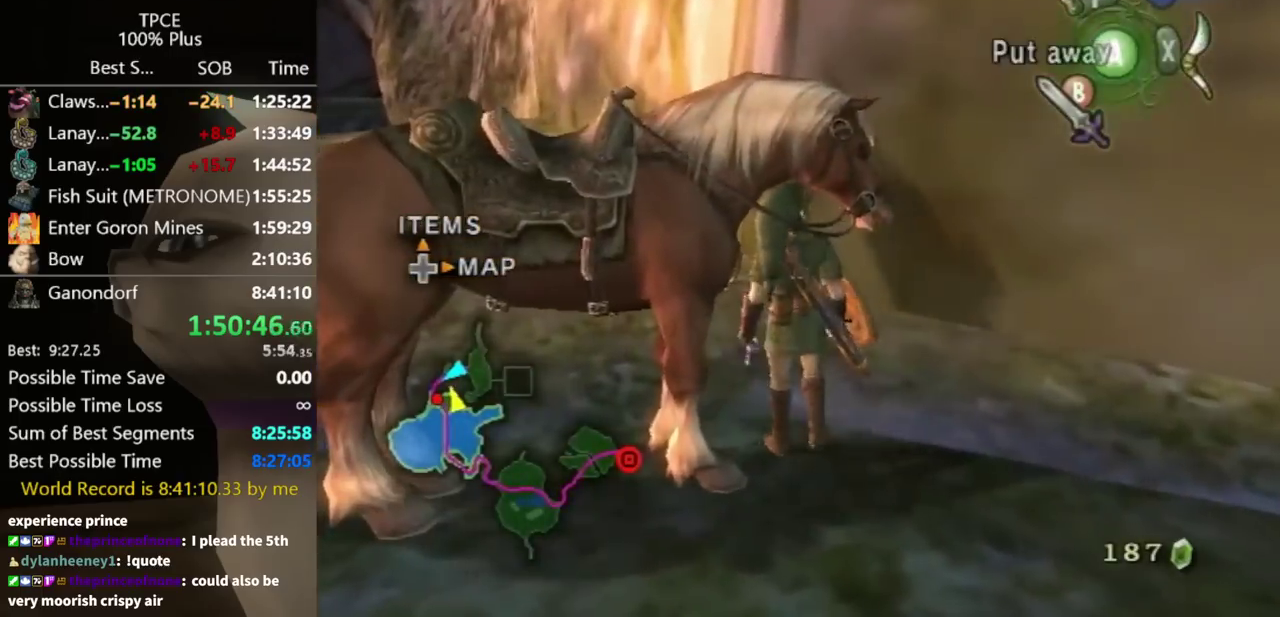
{"buttons": [], "left_stick": "center", "right_stick": "center", "events": [[200, "left_stick", "up-left"], [400, "left_stick", "center"]]}
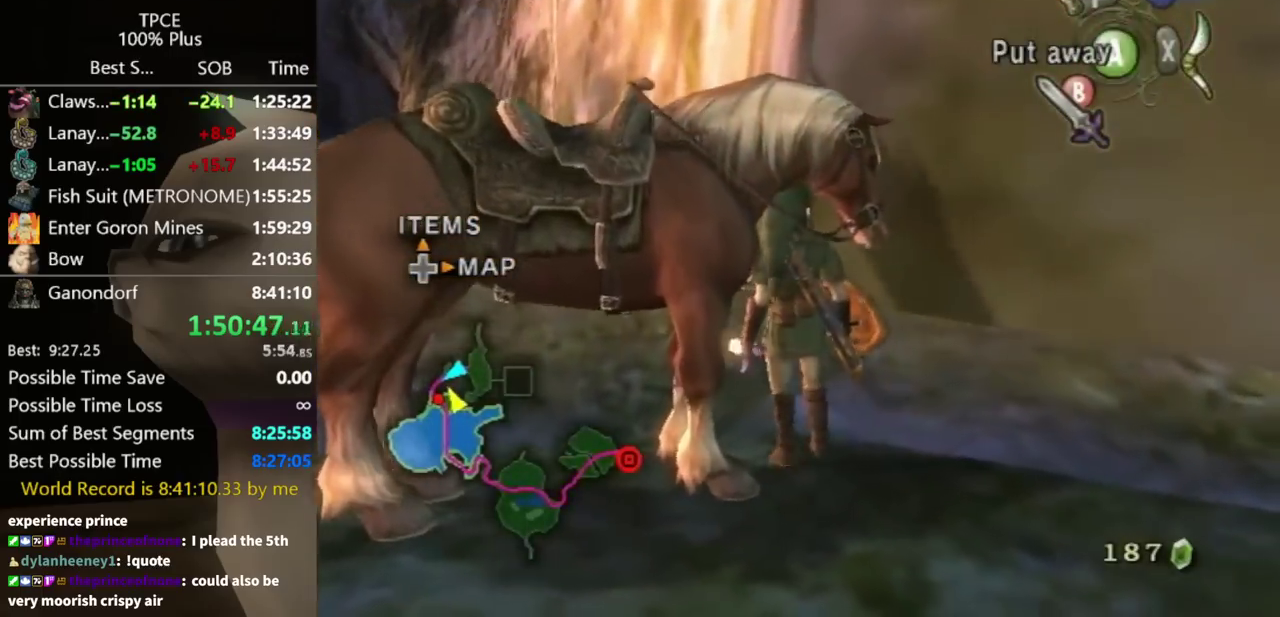
{"buttons": [], "left_stick": "up-left", "right_stick": "center", "events": [[133, "left_stick", "up"], [333, "left_stick", "up-left"]]}
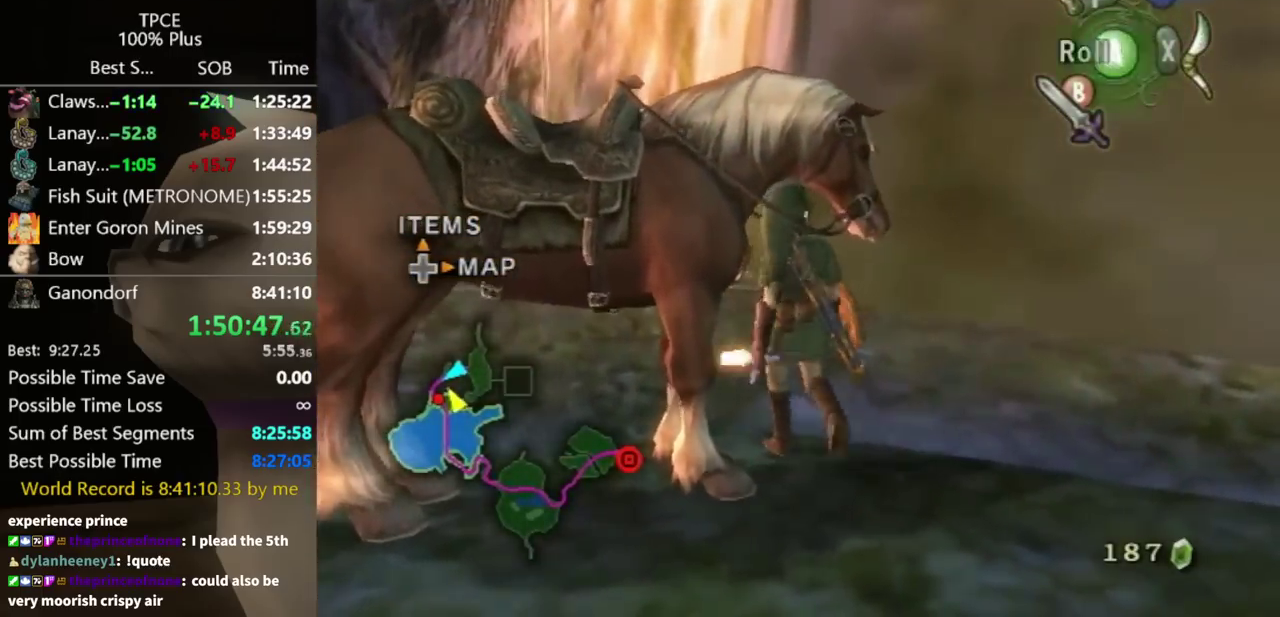
{"buttons": [], "left_stick": "up-left", "right_stick": "center", "events": [[133, "left_stick", "up"], [333, "left_stick", "up-left"]]}
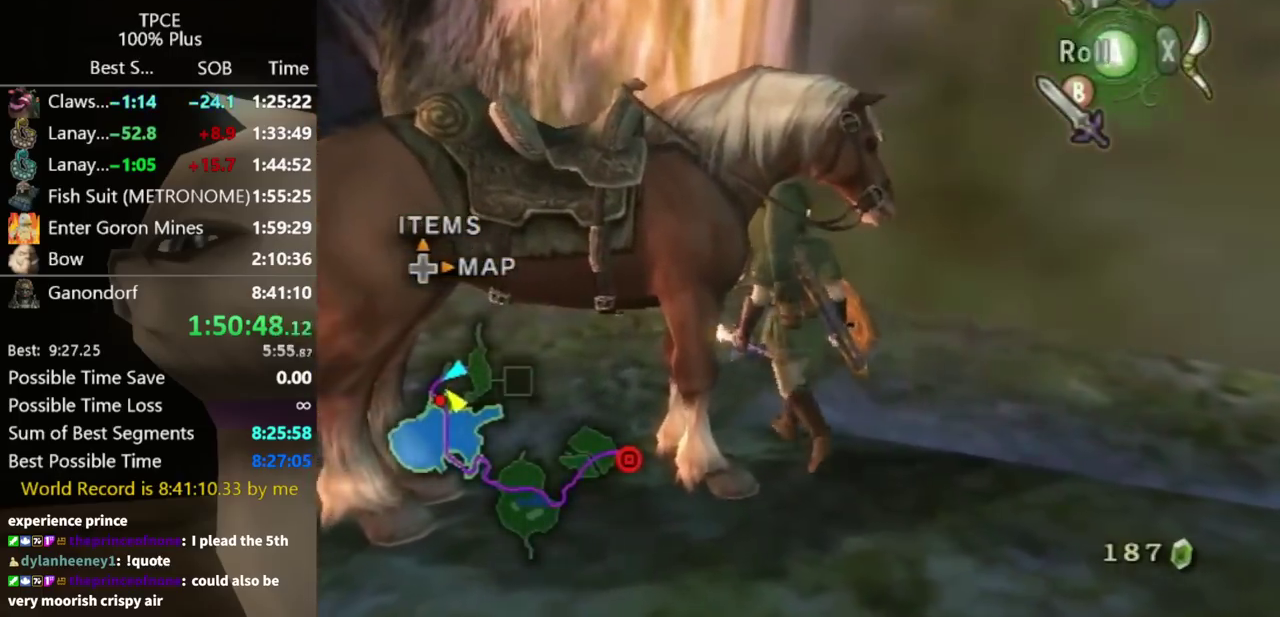
{"buttons": [], "left_stick": "up-left", "right_stick": "center", "events": [[67, "left_stick", "up"], [300, "left_stick", "up-left"]]}
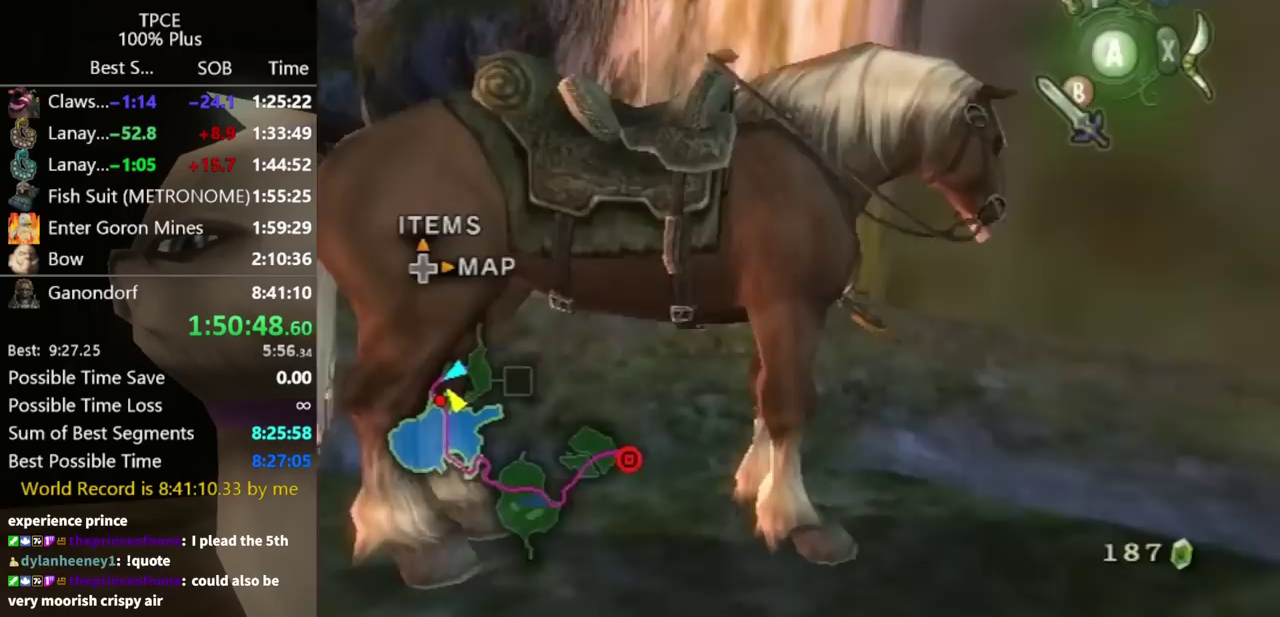
{"buttons": [], "left_stick": "center", "right_stick": "center", "events": [[167, "left_stick", "up"], [267, "left_stick", "center"]]}
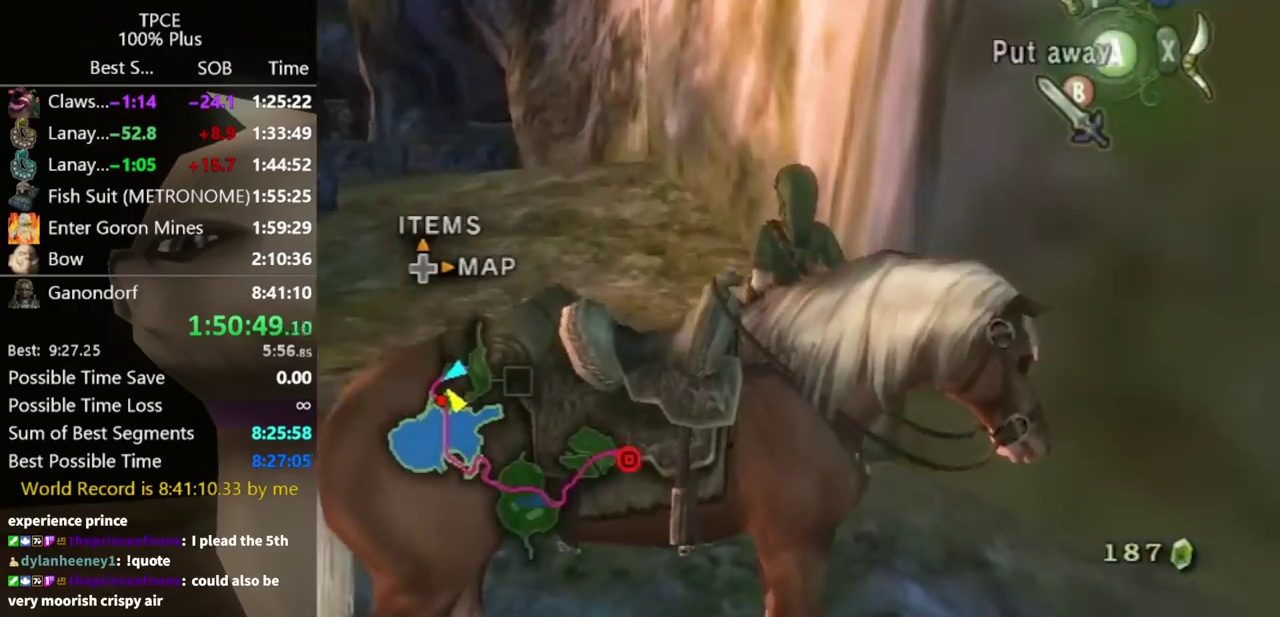
{"buttons": [], "left_stick": "down-left", "right_stick": "center", "events": [[67, "left_stick", "up"], [133, "left_stick", "left"], [167, "right_stick", "left"], [367, "left_stick", "down-left"], [433, "right_stick", "center"]]}
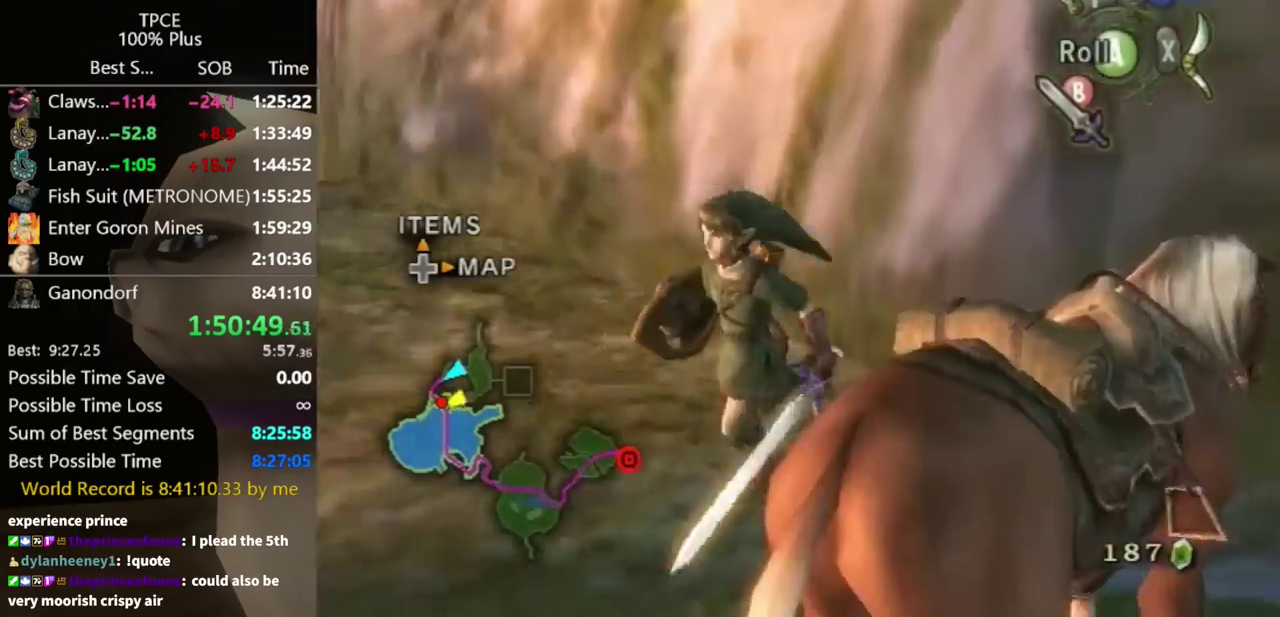
{"buttons": [], "left_stick": "down-right", "right_stick": "center", "events": [[33, "left_stick", "down"], [167, "left_stick", "down-right"]]}
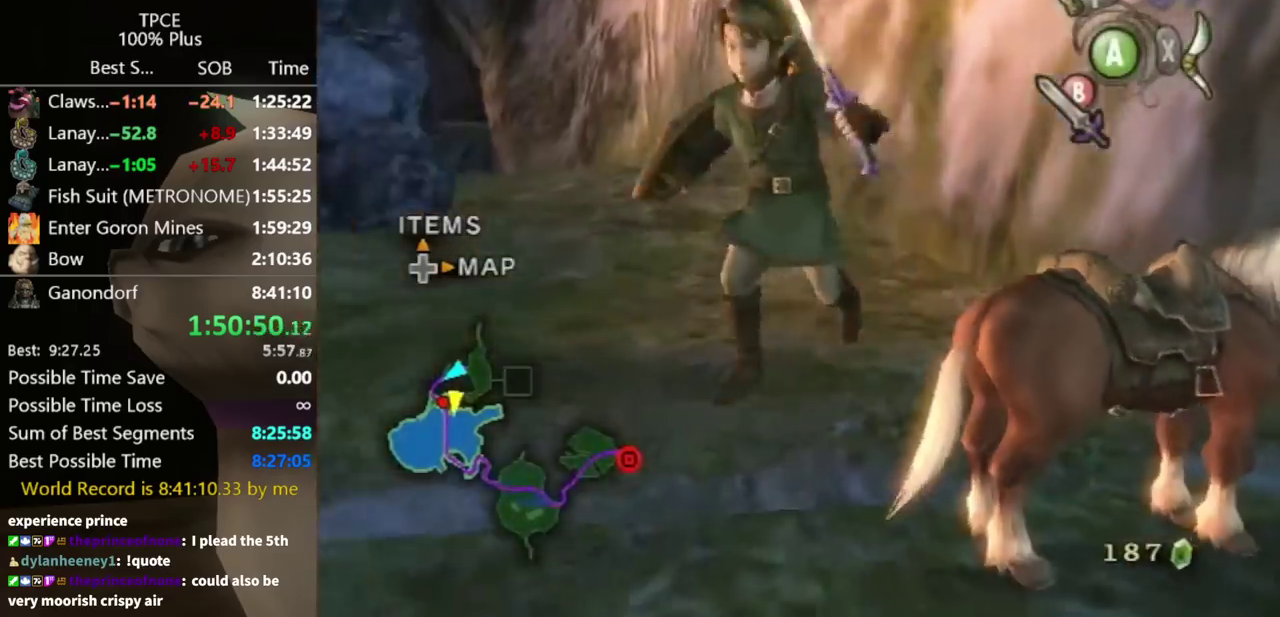
{"buttons": [], "left_stick": "right", "right_stick": "center", "events": [[67, "left_stick", "center"], [367, "left_stick", "down-right"], [500, "left_stick", "right"]]}
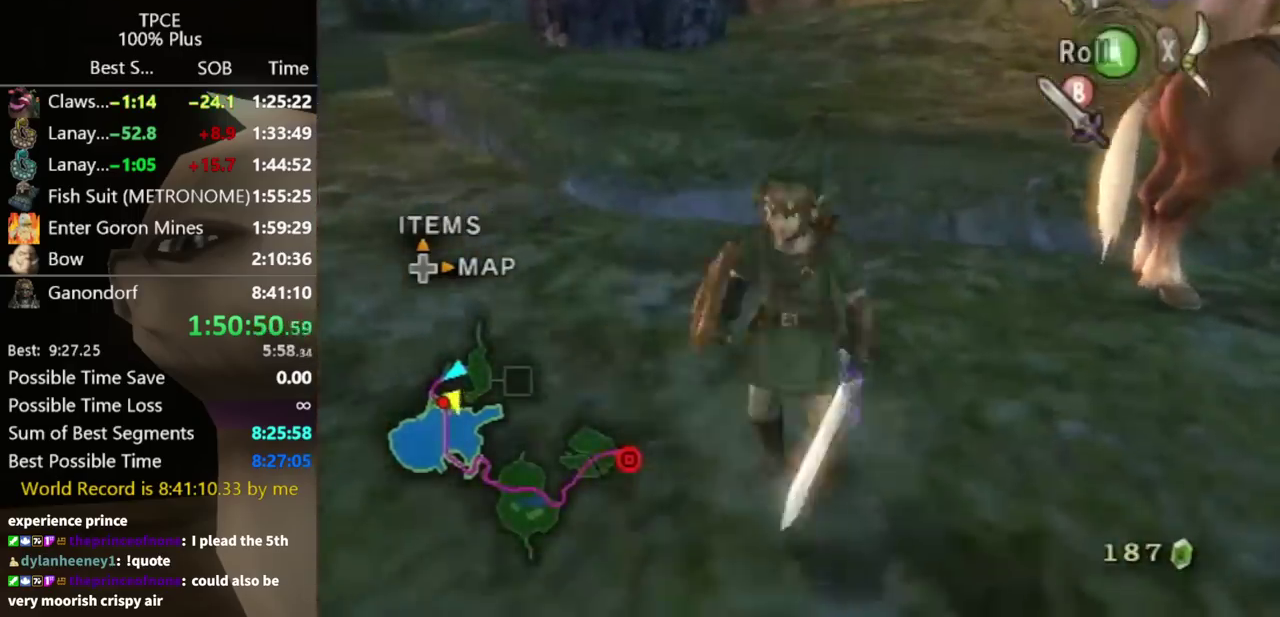
{"buttons": [], "left_stick": "up", "right_stick": "center", "events": [[33, "A", "down"], [100, "A", "up"], [267, "left_stick", "up-right"], [400, "left_stick", "up"]]}
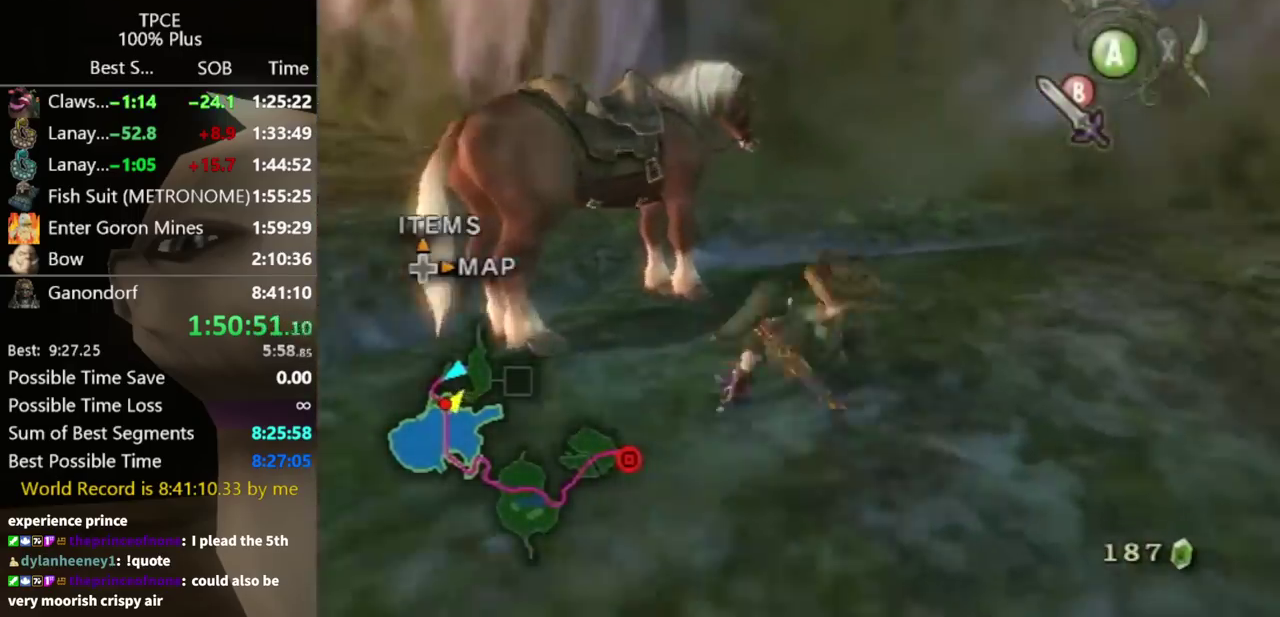
{"buttons": [], "left_stick": "up", "right_stick": "center", "events": [[33, "left_stick", "up-left"], [167, "right_stick", "right"], [367, "left_stick", "up"], [367, "right_stick", "center"]]}
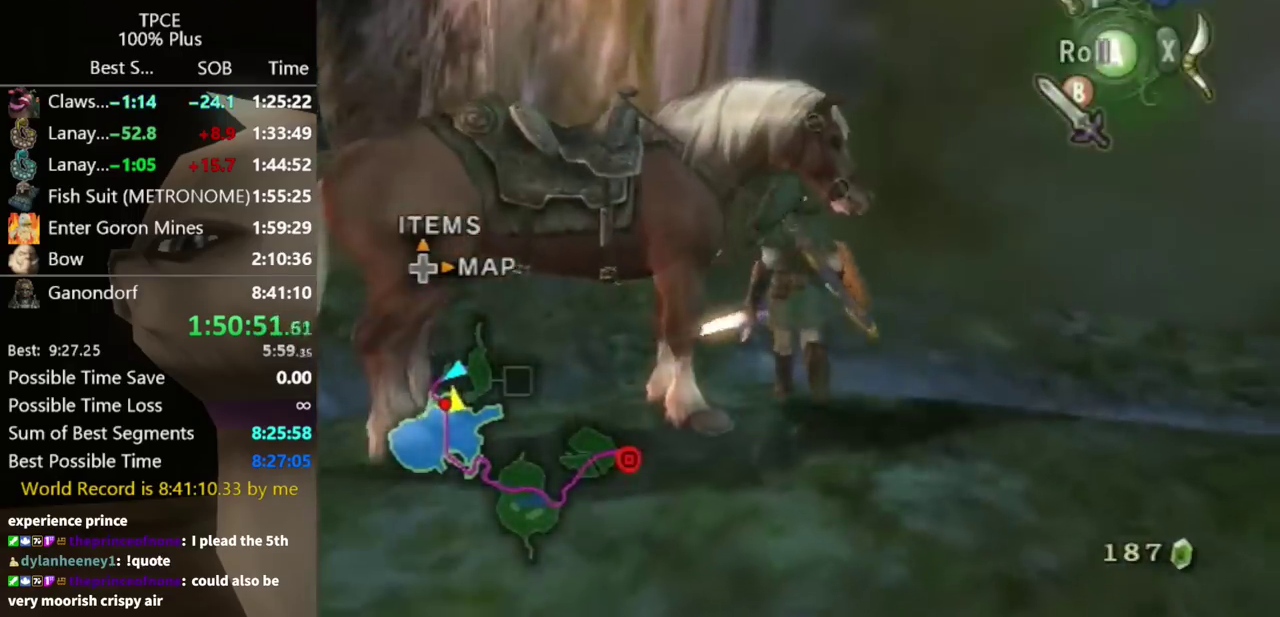
{"buttons": [], "left_stick": "center", "right_stick": "center", "events": [[67, "left_stick", "up-left"], [300, "left_stick", "center"]]}
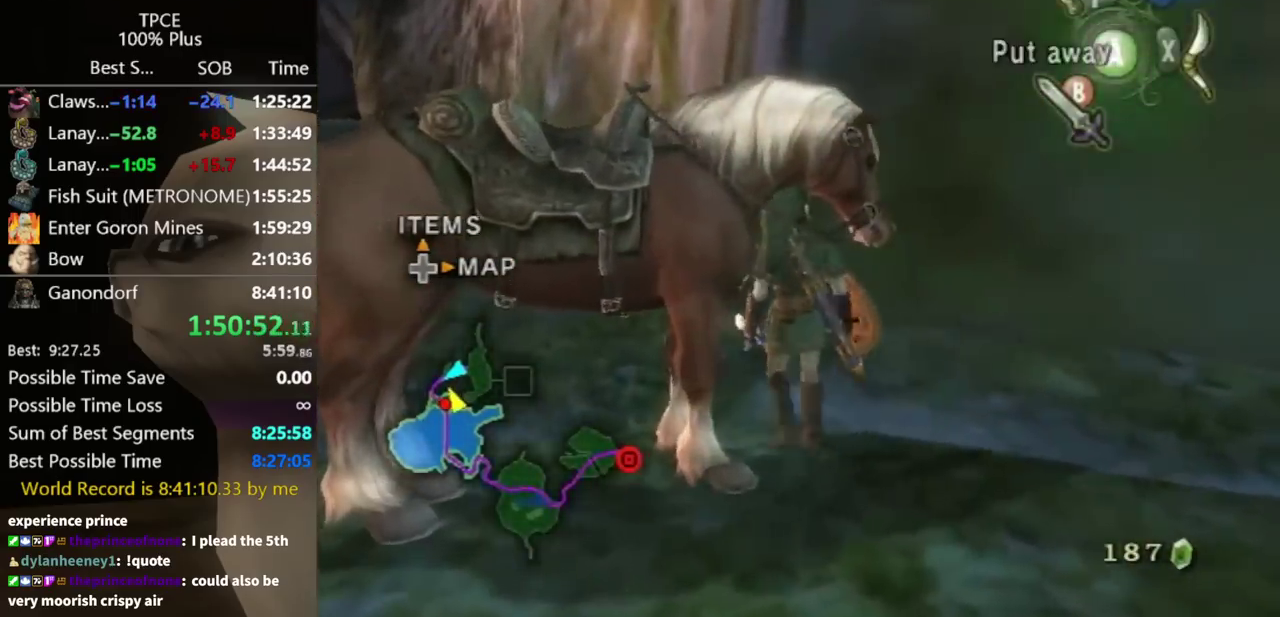
{"buttons": [], "left_stick": "up-left", "right_stick": "center", "events": [[67, "left_stick", "up-left"]]}
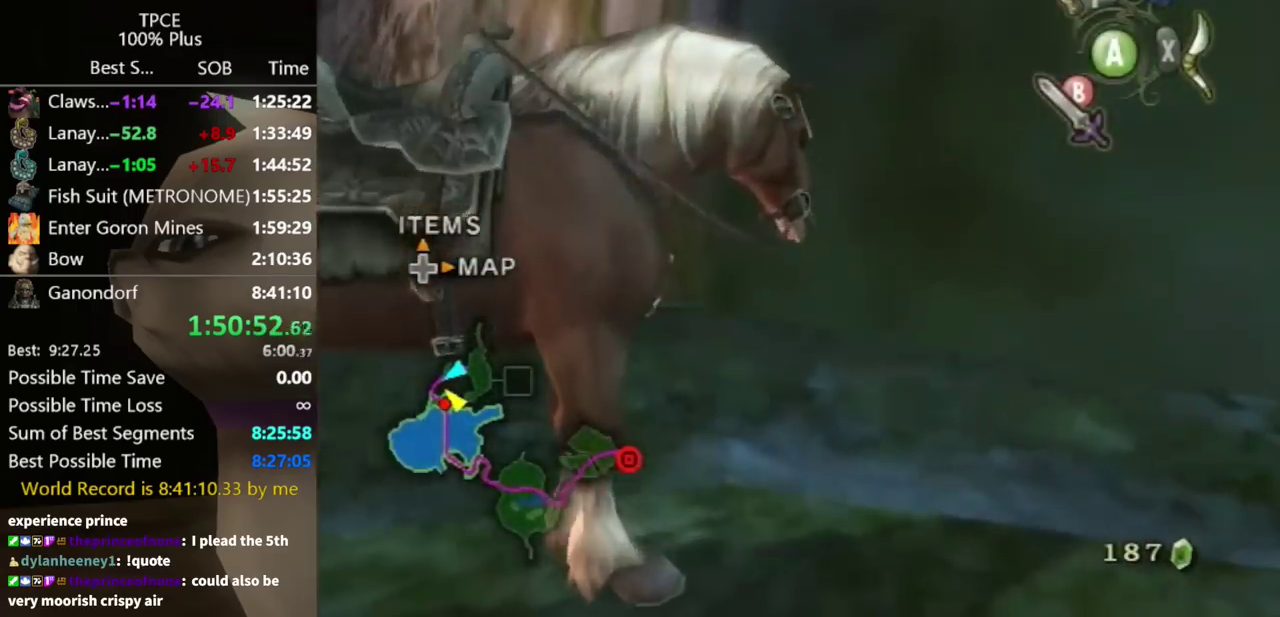
{"buttons": [], "left_stick": "center", "right_stick": "center", "events": [[100, "left_stick", "up"], [233, "left_stick", "center"]]}